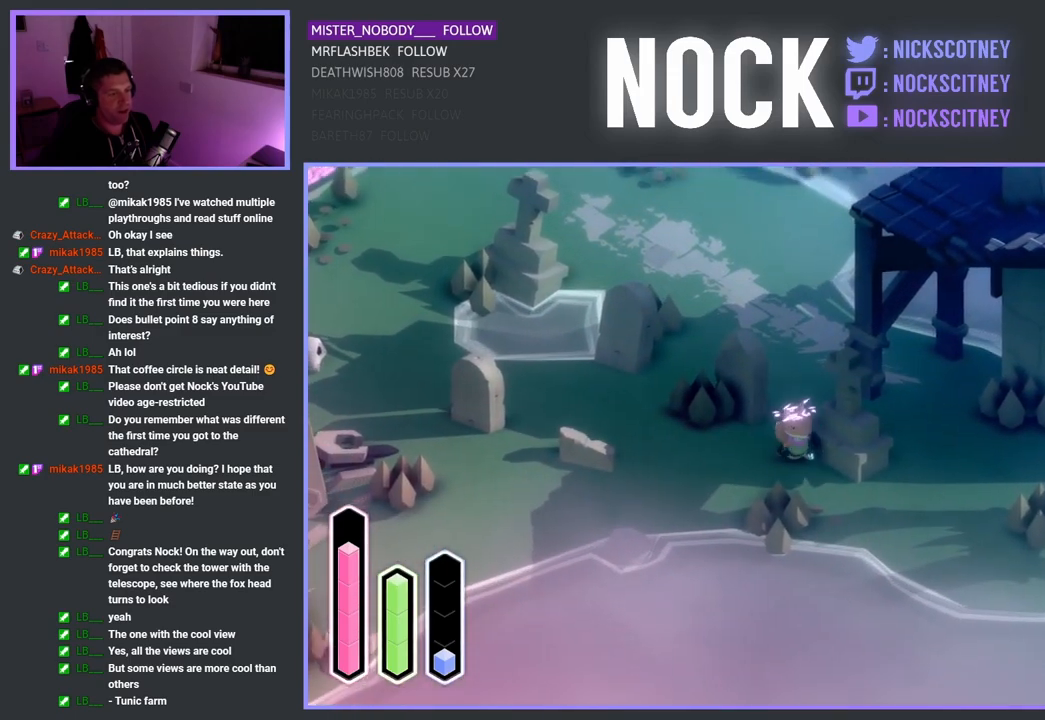
Gameplay with a controller (PlayStation layout); each line is a JSON object with the inputs held at the frame after it. "events" lists button and stick changes between this image and that frame as [ms after this image, input, new state], when the widget could be followed in between.
{"buttons": [], "left_stick": "right", "right_stick": "center", "events": [[33, "CROSS", "down"], [250, "CROSS", "up"], [333, "left_stick", "right"]]}
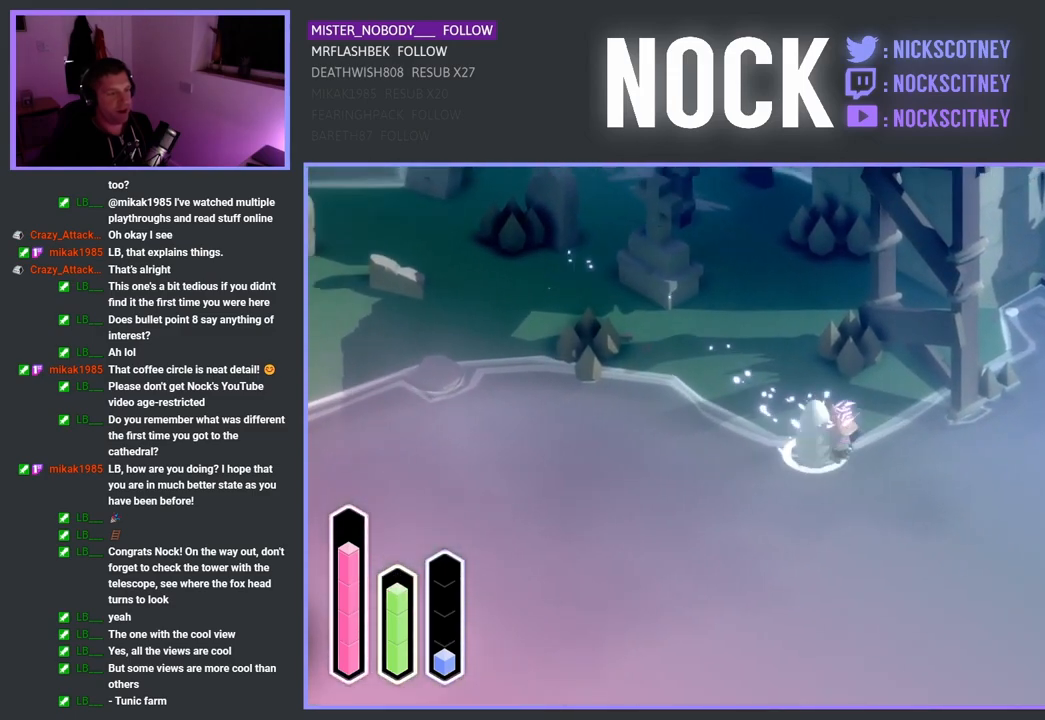
{"buttons": [], "left_stick": "right", "right_stick": "center", "events": []}
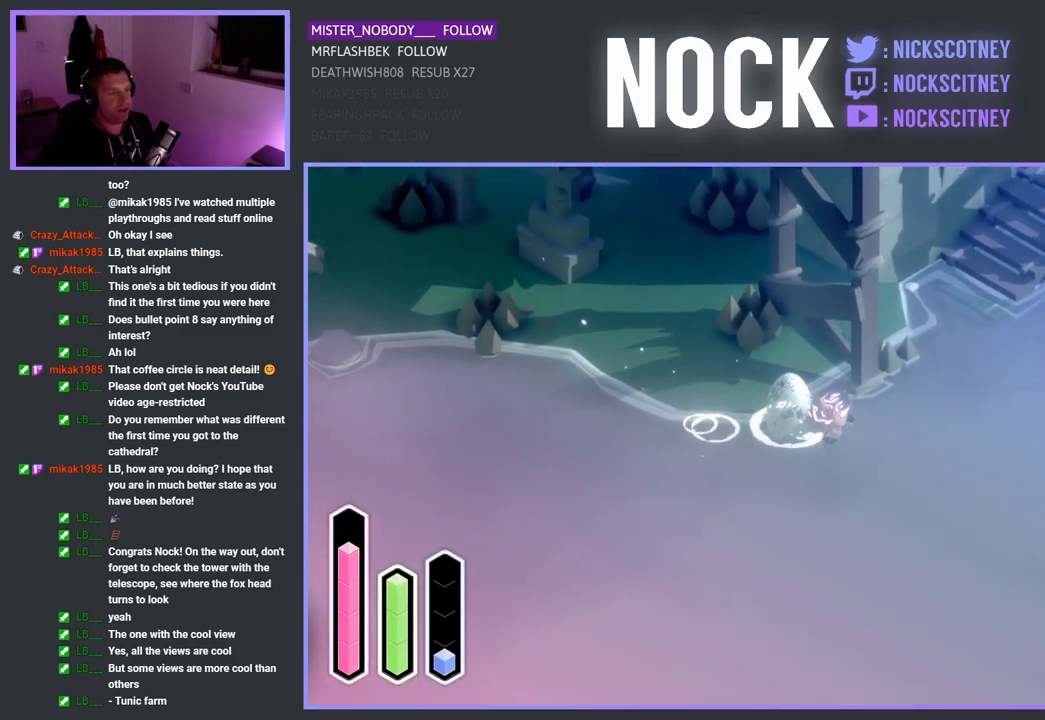
{"buttons": ["CROSS"], "left_stick": "up-right", "right_stick": "center", "events": [[83, "left_stick", "up-right"], [350, "CROSS", "down"]]}
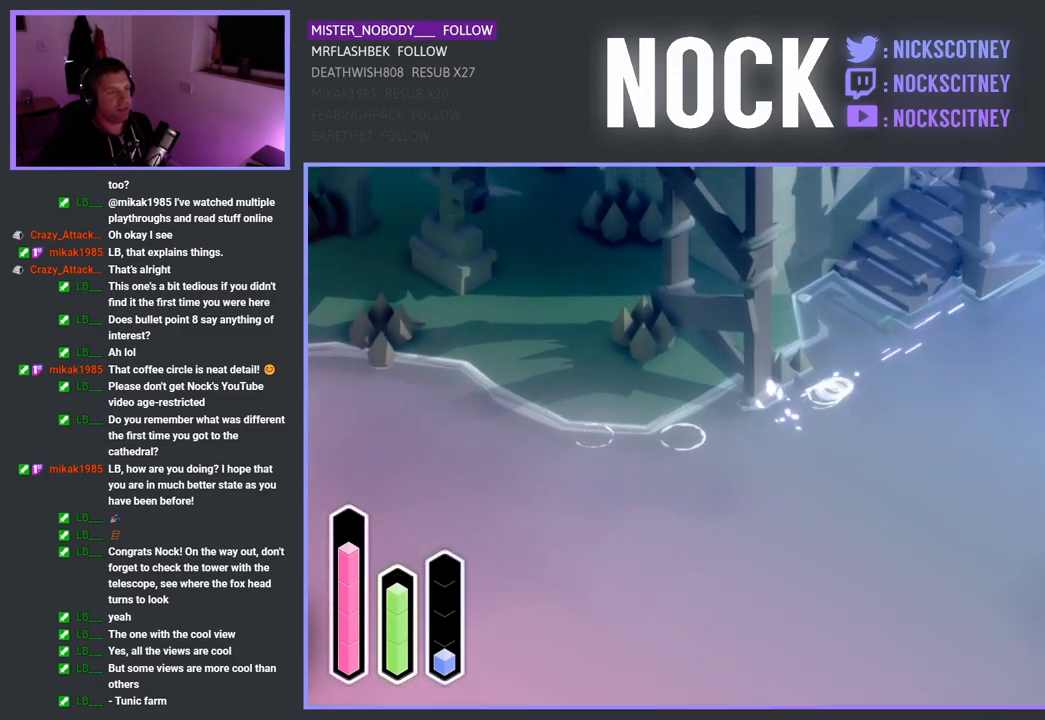
{"buttons": [], "left_stick": "up", "right_stick": "center", "events": [[183, "left_stick", "up-left"], [200, "CROSS", "up"], [400, "left_stick", "up"]]}
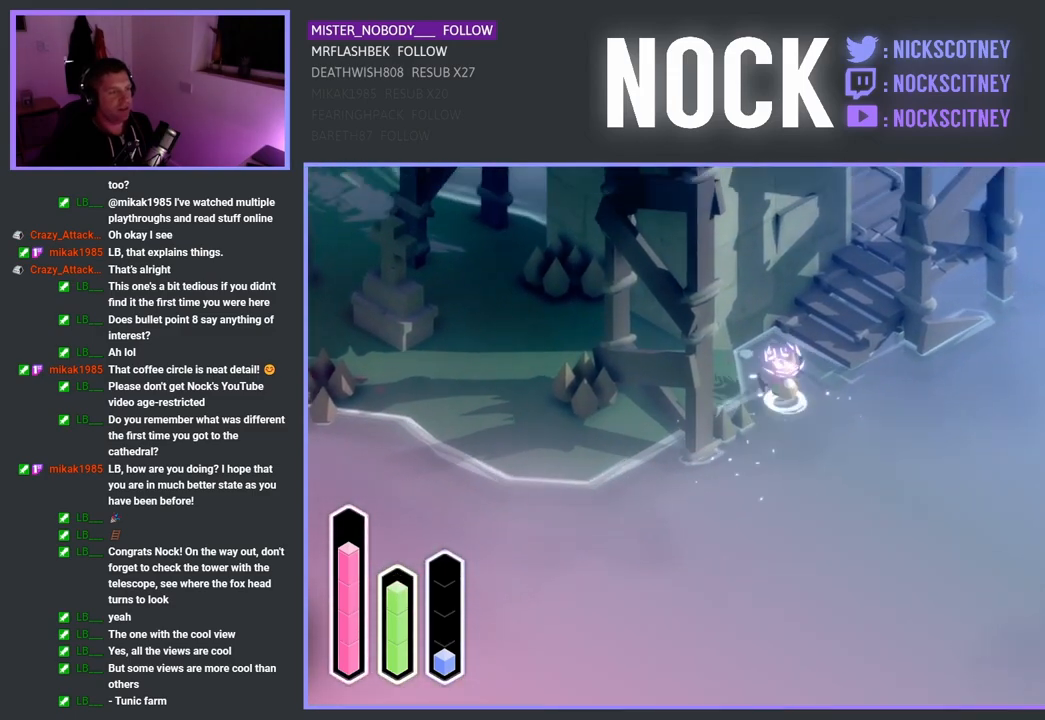
{"buttons": ["CROSS"], "left_stick": "up-left", "right_stick": "center", "events": [[100, "CROSS", "down"], [317, "left_stick", "up-left"], [433, "CROSS", "up"], [483, "CROSS", "down"]]}
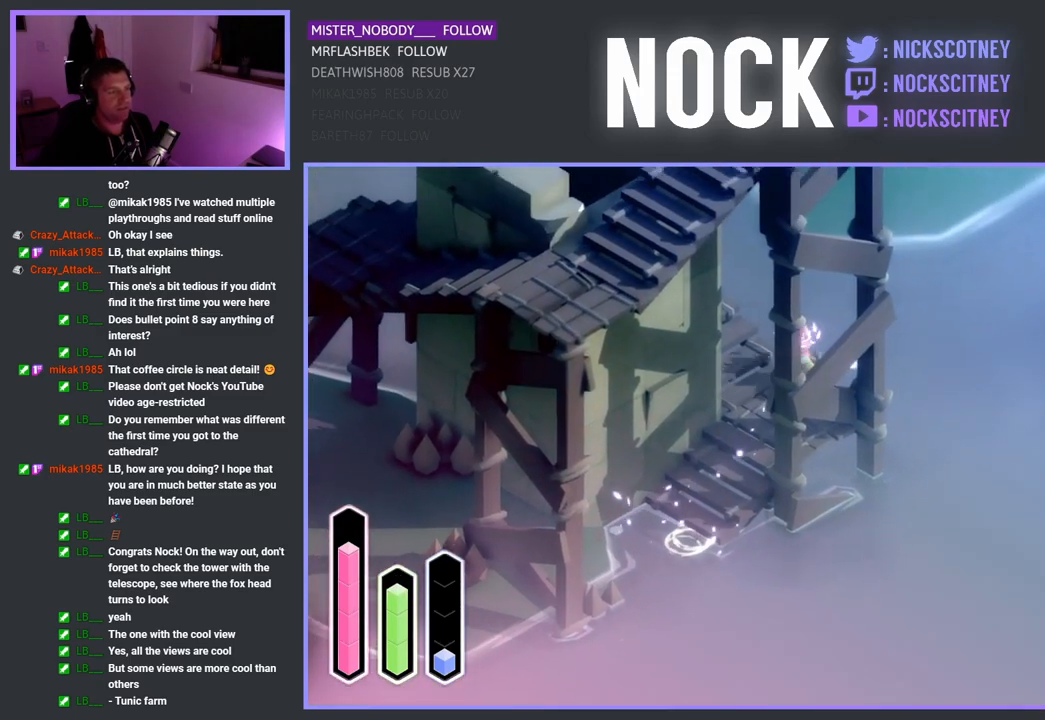
{"buttons": ["CROSS"], "left_stick": "left", "right_stick": "center", "events": [[100, "left_stick", "left"]]}
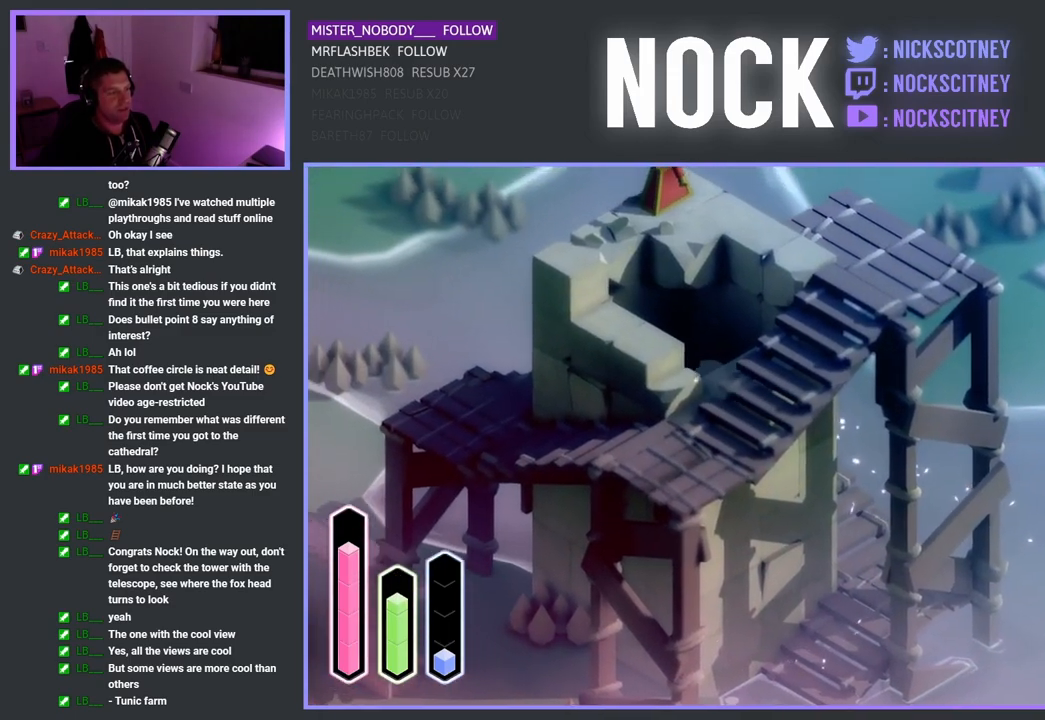
{"buttons": ["CROSS"], "left_stick": "down-left", "right_stick": "center", "events": [[400, "left_stick", "down-left"]]}
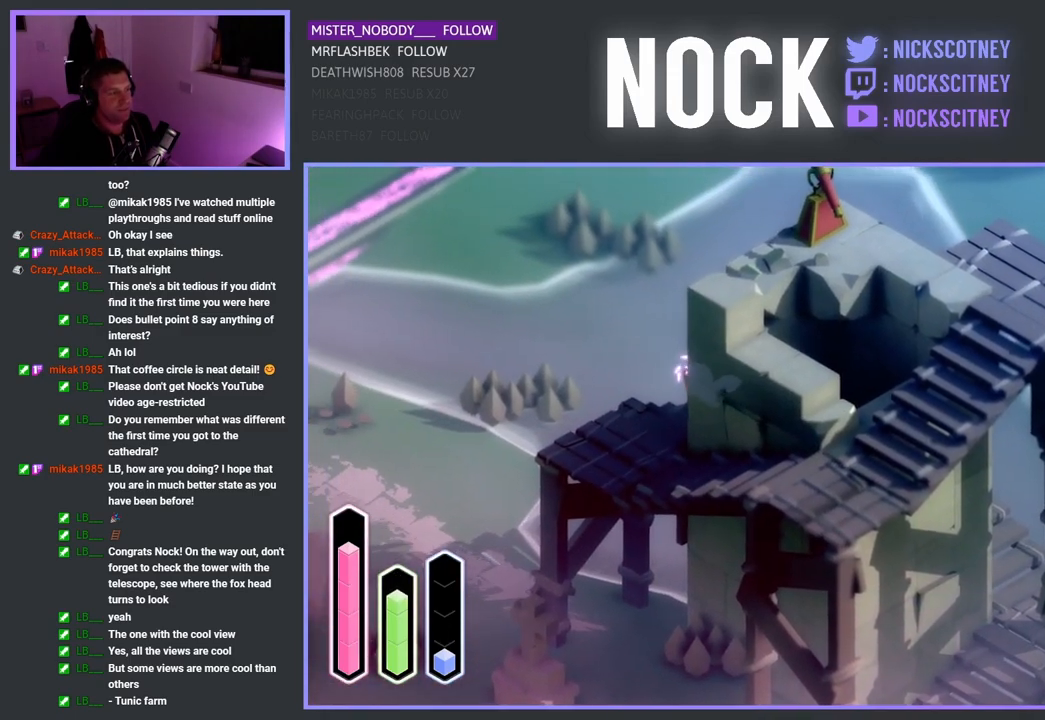
{"buttons": ["CROSS"], "left_stick": "down", "right_stick": "center", "events": [[283, "left_stick", "down"]]}
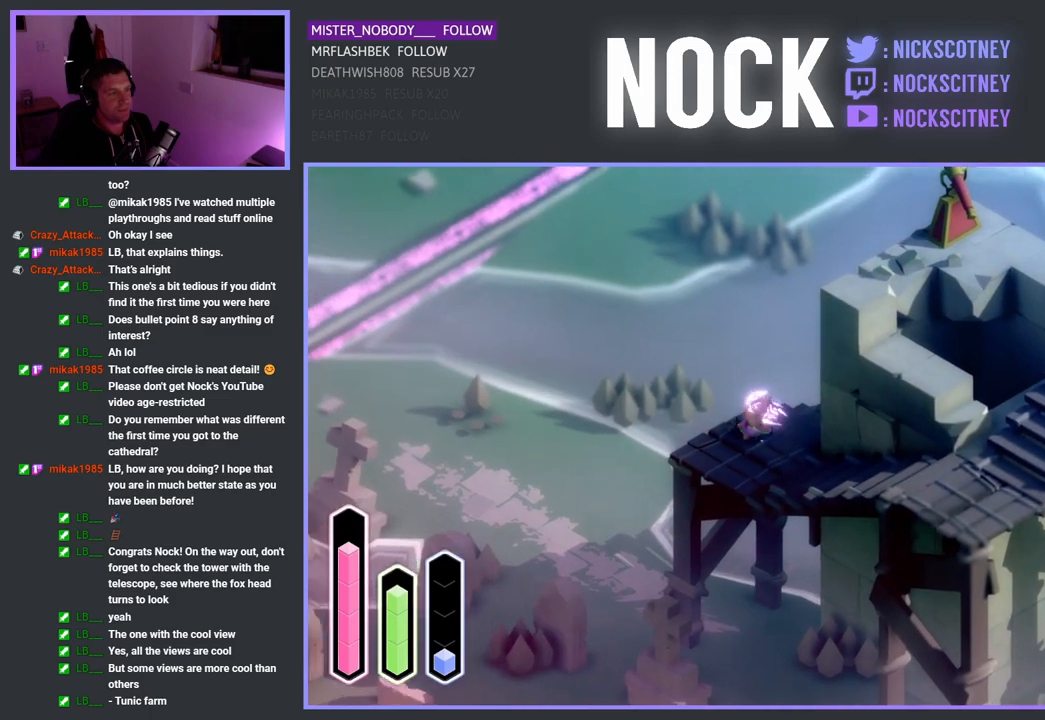
{"buttons": ["CROSS"], "left_stick": "down-right", "right_stick": "center", "events": [[100, "left_stick", "down-right"]]}
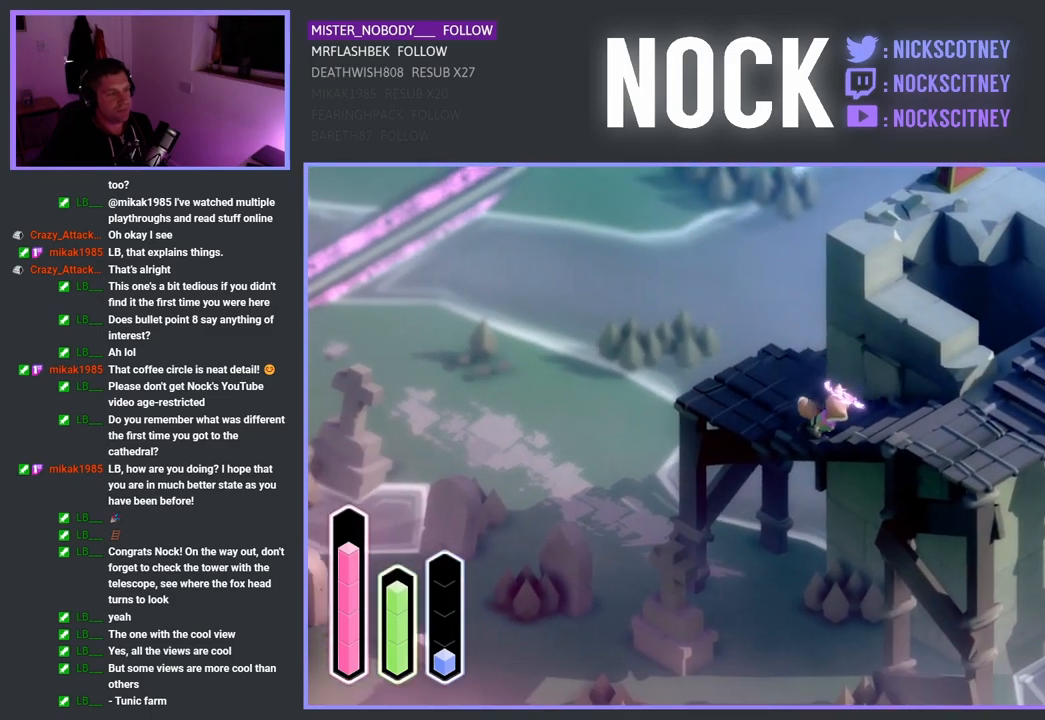
{"buttons": ["CROSS"], "left_stick": "down-right", "right_stick": "center", "events": []}
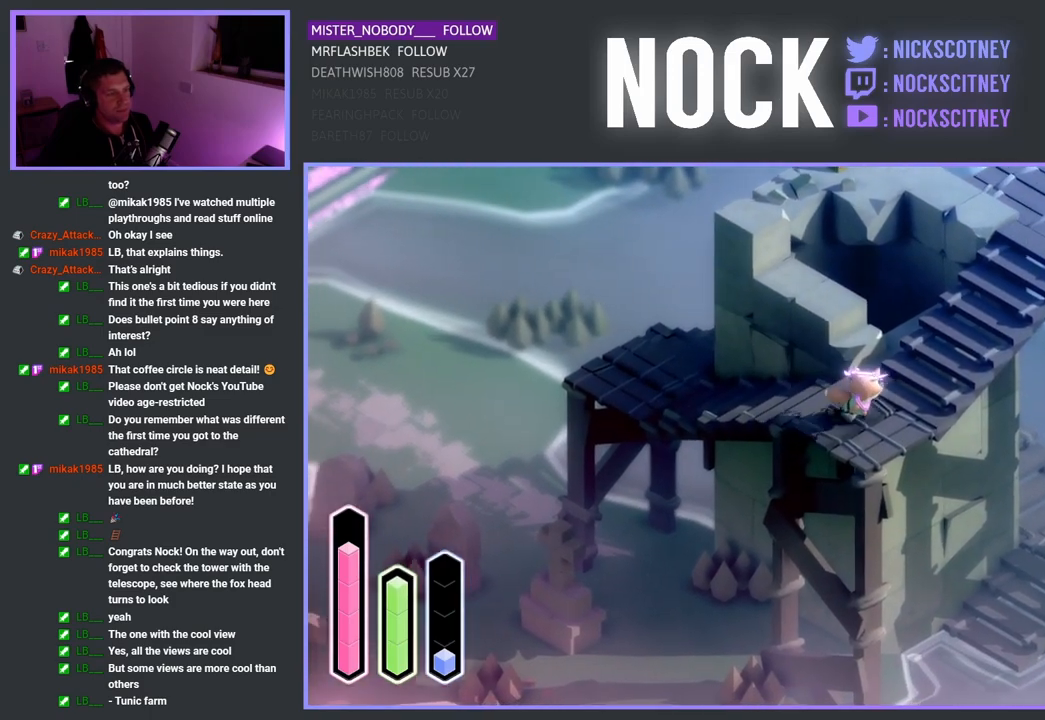
{"buttons": [], "left_stick": "up-right", "right_stick": "center", "events": [[117, "CROSS", "up"], [167, "left_stick", "up-right"]]}
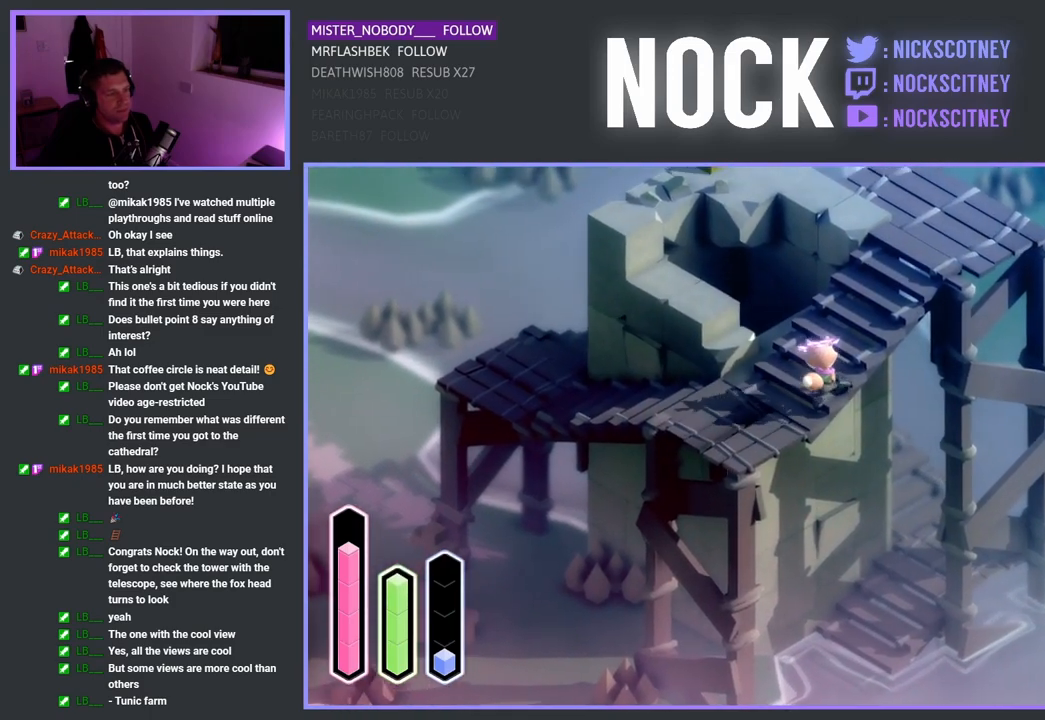
{"buttons": [], "left_stick": "up-right", "right_stick": "center", "events": []}
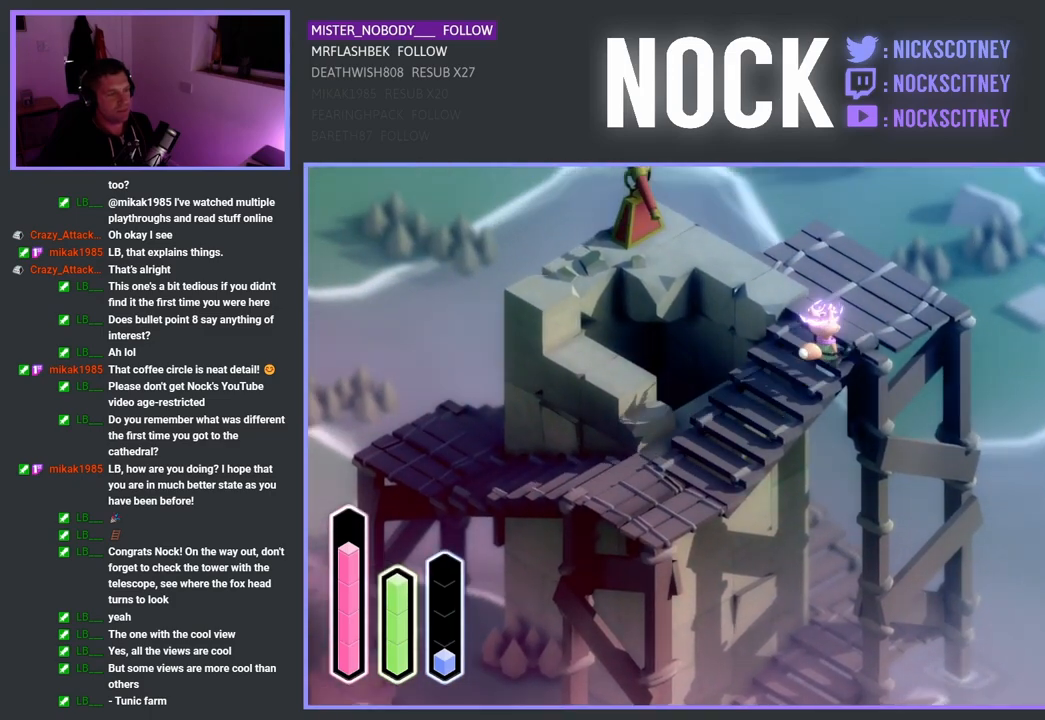
{"buttons": [], "left_stick": "down-left", "right_stick": "center", "events": [[133, "left_stick", "center"], [283, "left_stick", "down-left"]]}
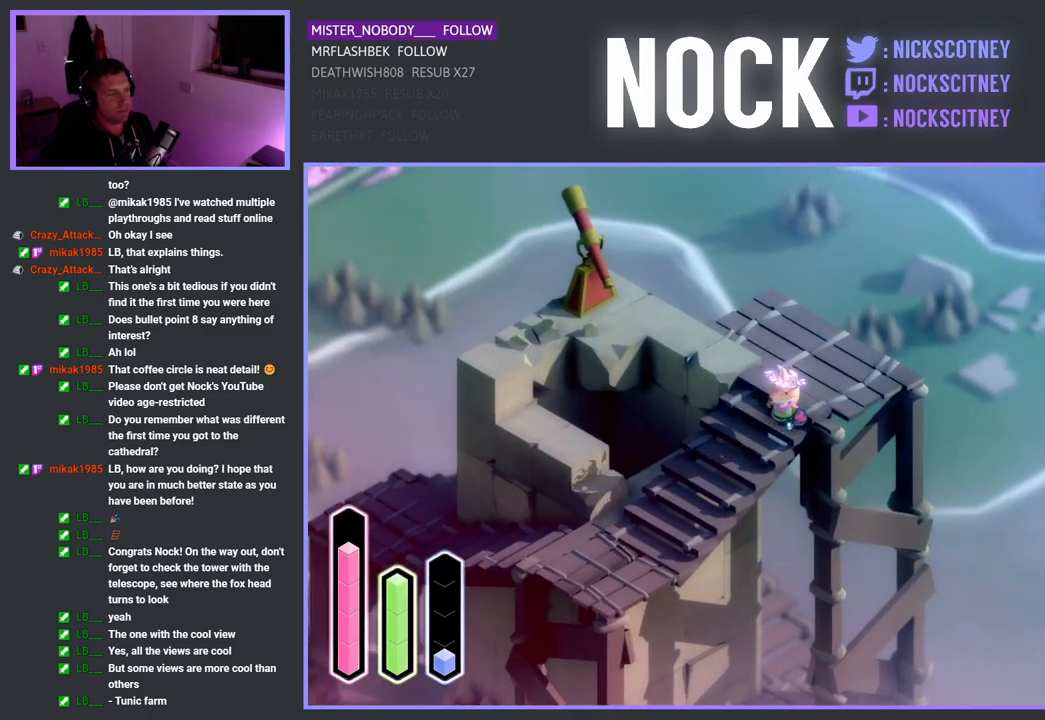
{"buttons": [], "left_stick": "up-left", "right_stick": "center", "events": [[367, "left_stick", "up-left"]]}
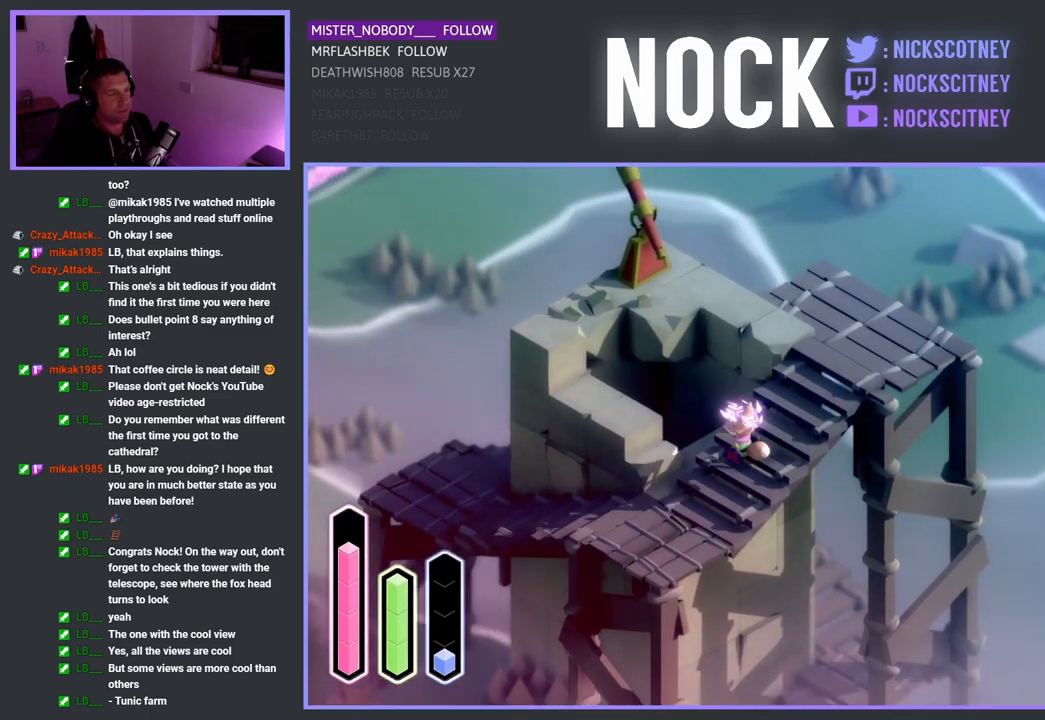
{"buttons": [], "left_stick": "up-left", "right_stick": "center", "events": []}
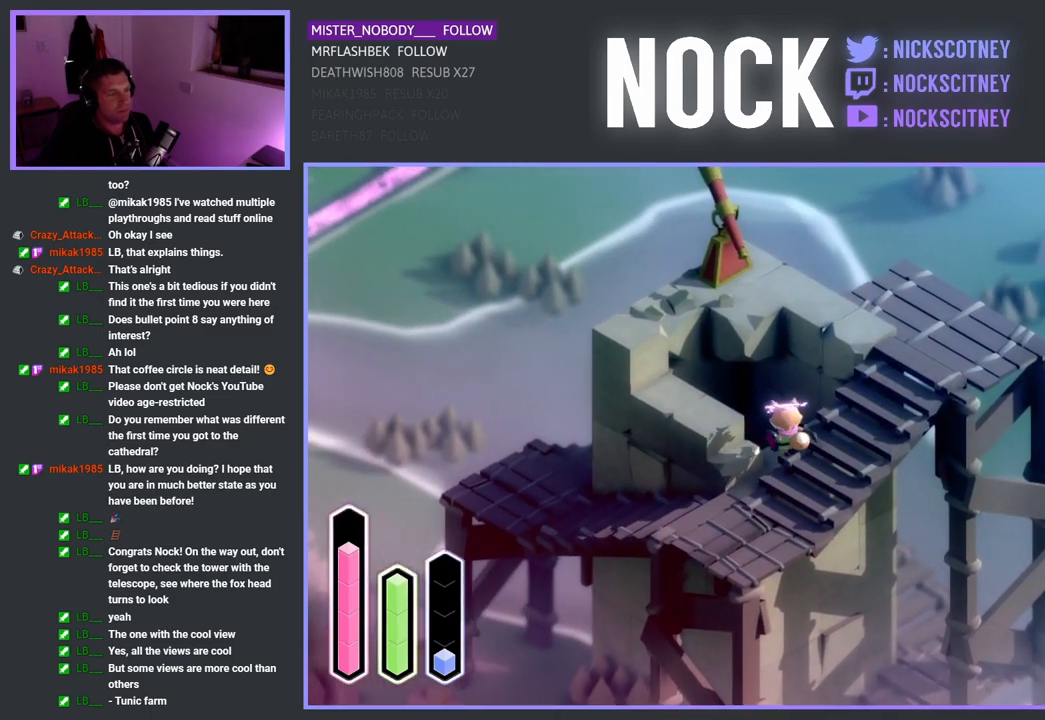
{"buttons": [], "left_stick": "center", "right_stick": "center", "events": [[233, "left_stick", "center"]]}
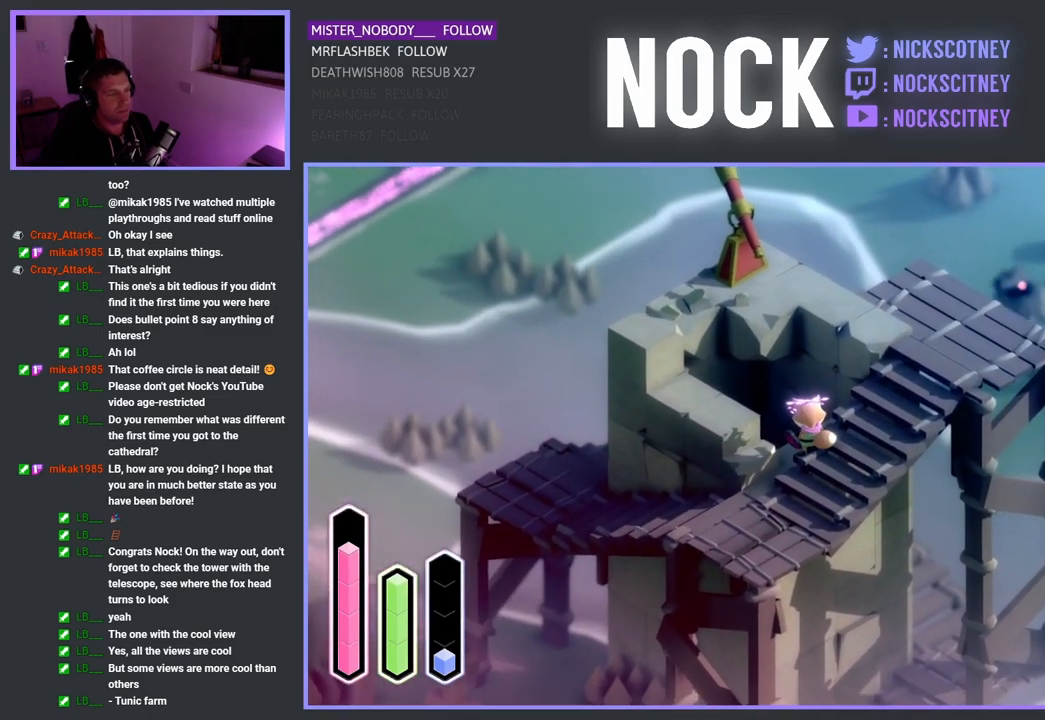
{"buttons": [], "left_stick": "center", "right_stick": "center", "events": []}
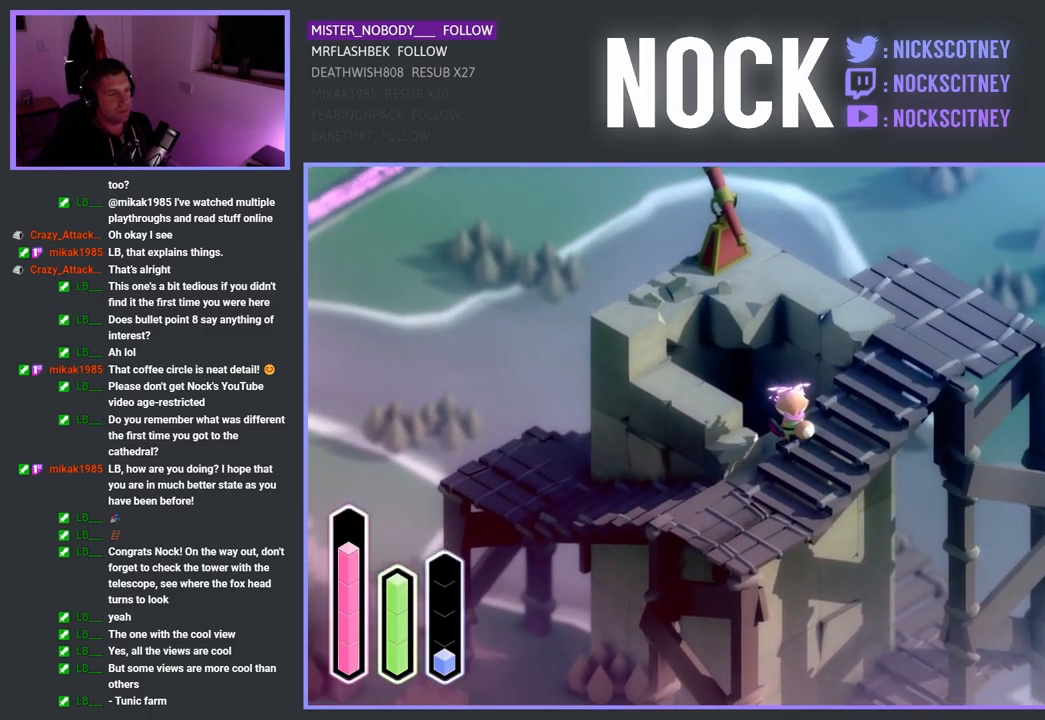
{"buttons": [], "left_stick": "center", "right_stick": "center", "events": []}
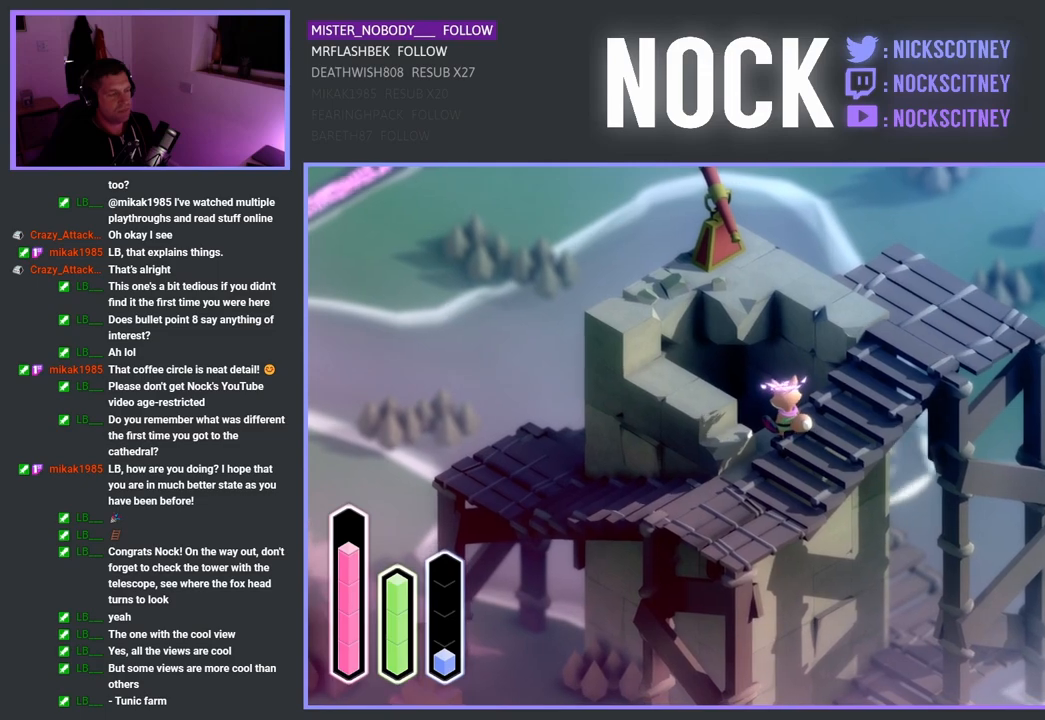
{"buttons": [], "left_stick": "center", "right_stick": "center", "events": []}
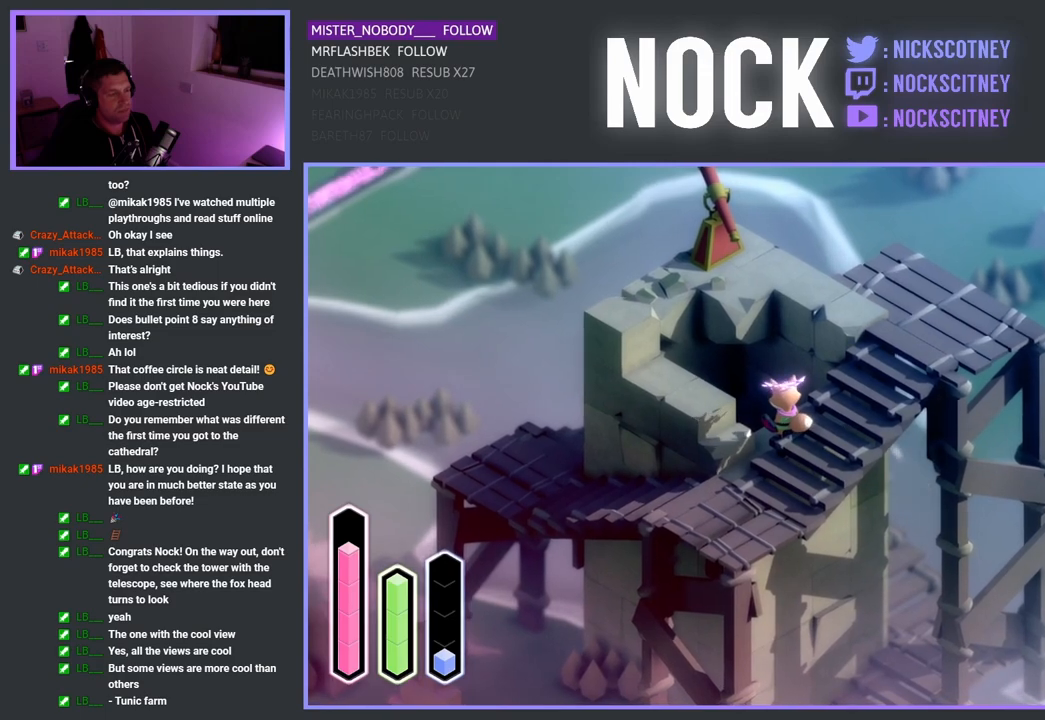
{"buttons": [], "left_stick": "center", "right_stick": "center", "events": []}
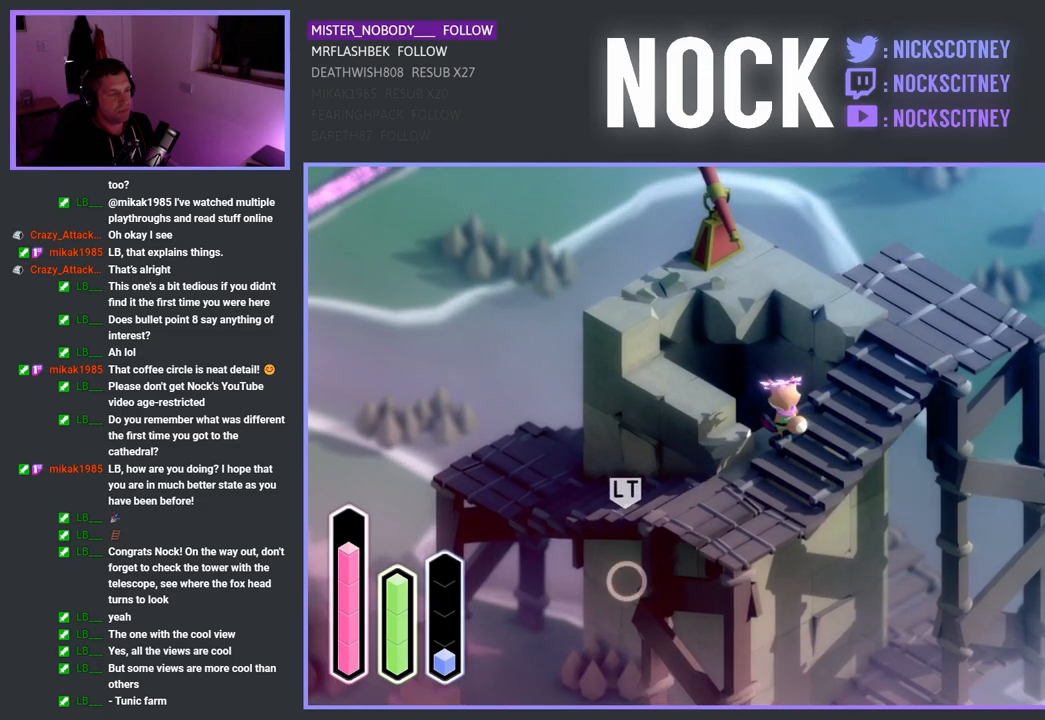
{"buttons": [], "left_stick": "center", "right_stick": "center", "events": []}
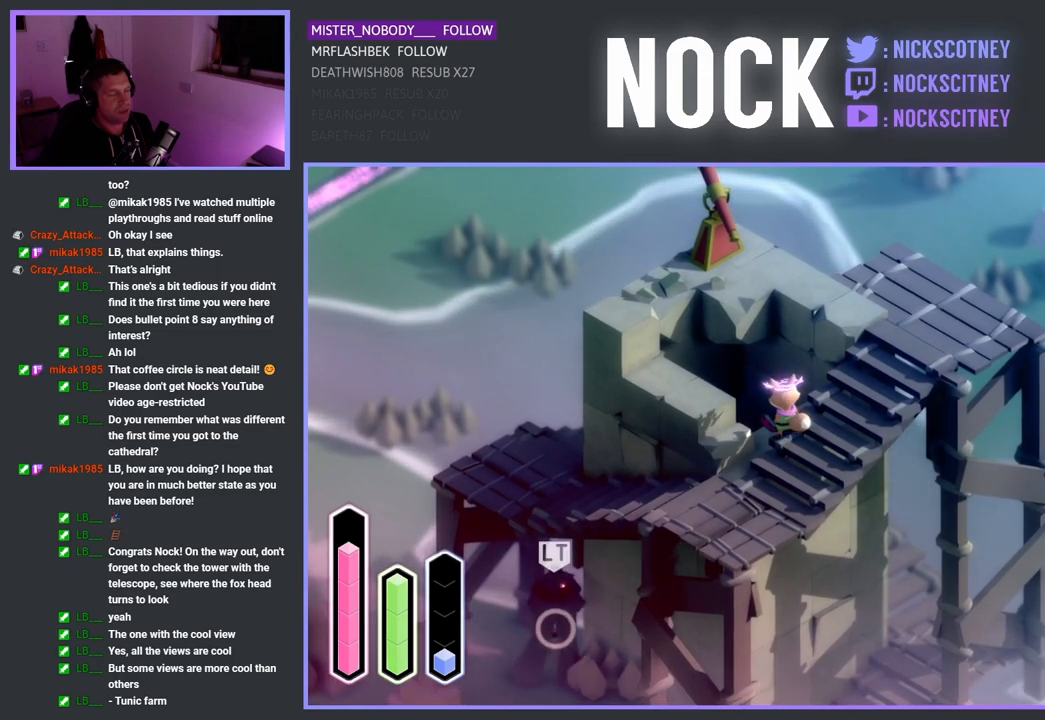
{"buttons": [], "left_stick": "center", "right_stick": "center", "events": []}
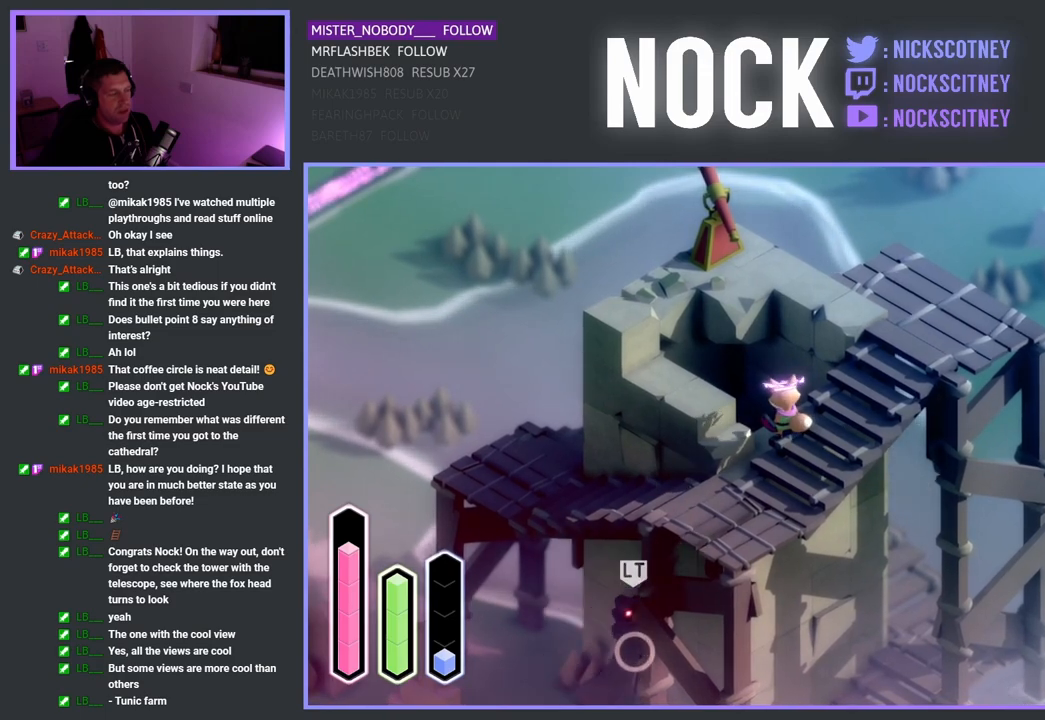
{"buttons": [], "left_stick": "center", "right_stick": "center", "events": []}
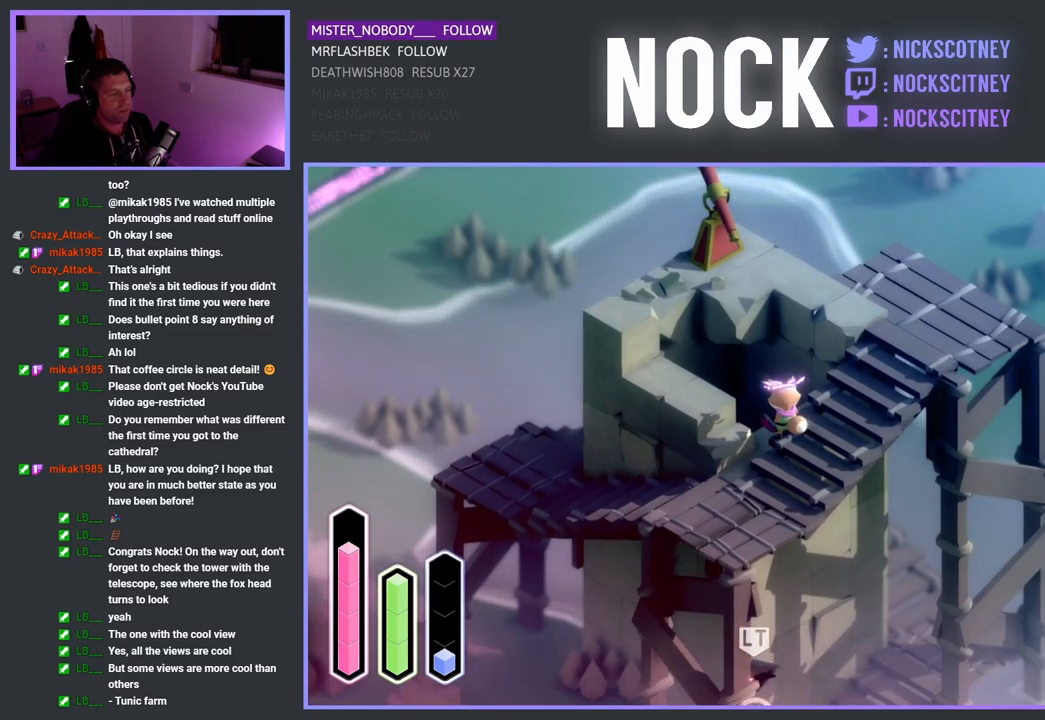
{"buttons": [], "left_stick": "center", "right_stick": "center", "events": []}
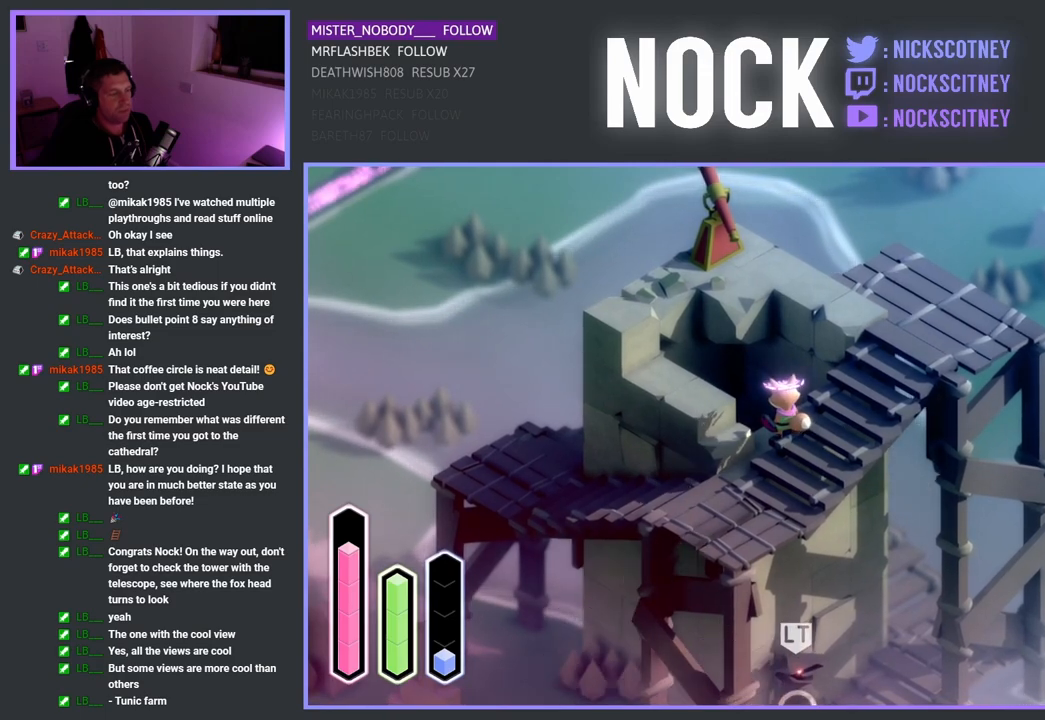
{"buttons": [], "left_stick": "down-left", "right_stick": "center", "events": [[400, "left_stick", "down-left"]]}
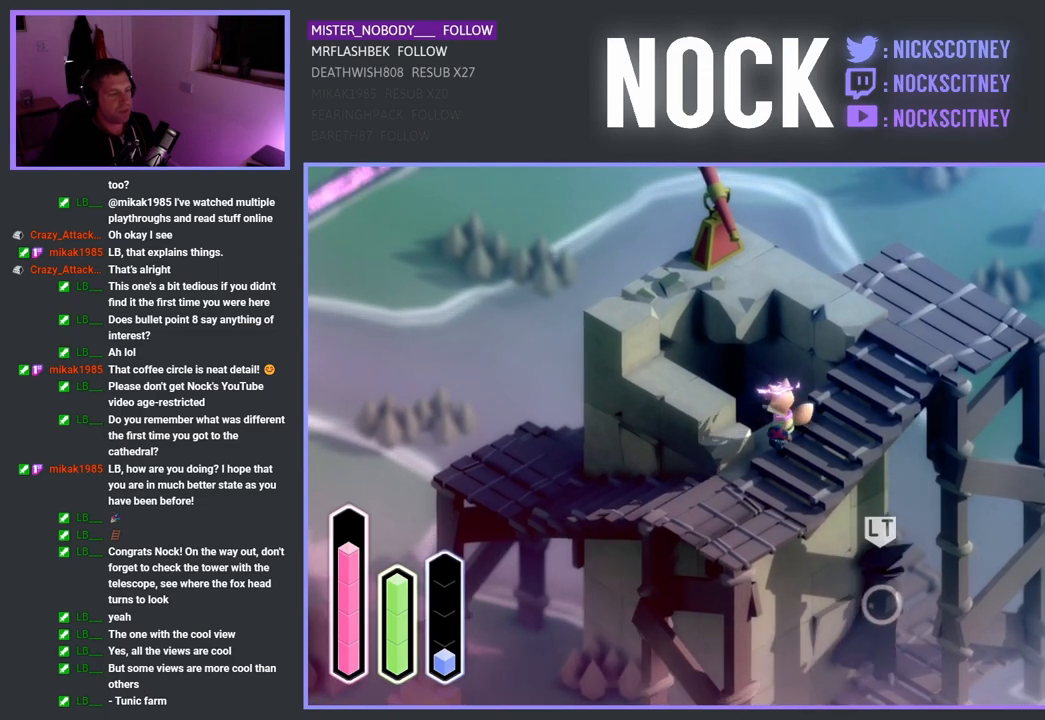
{"buttons": [], "left_stick": "down-left", "right_stick": "center", "events": []}
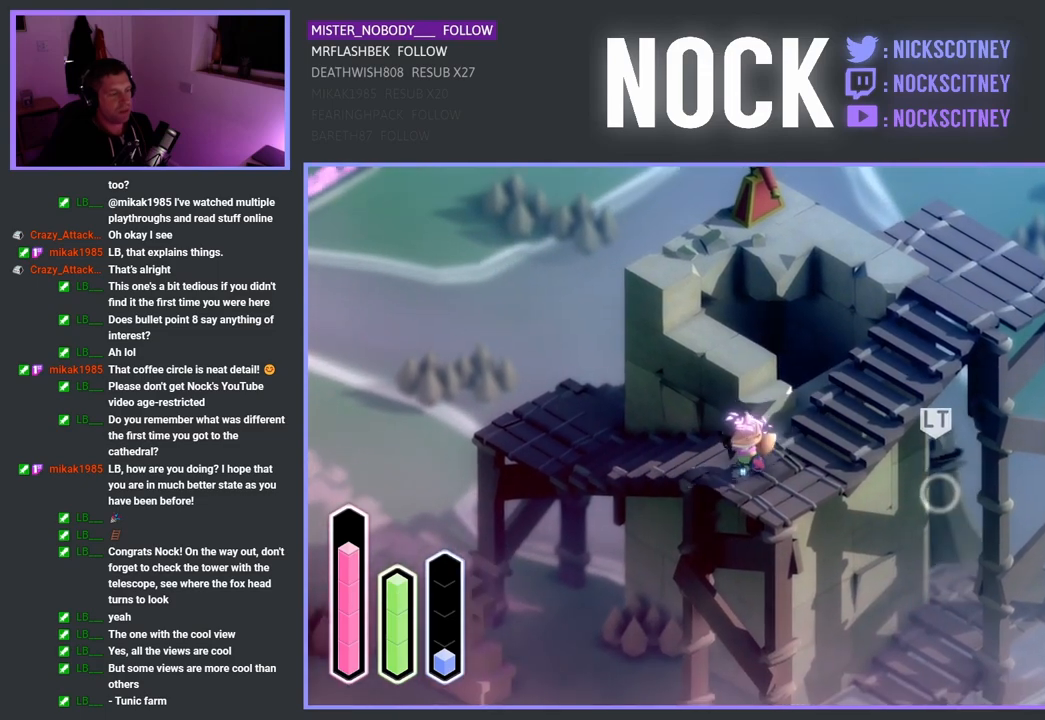
{"buttons": ["L2"], "left_stick": "center", "right_stick": "center", "events": [[67, "left_stick", "center"], [183, "L2", "down"]]}